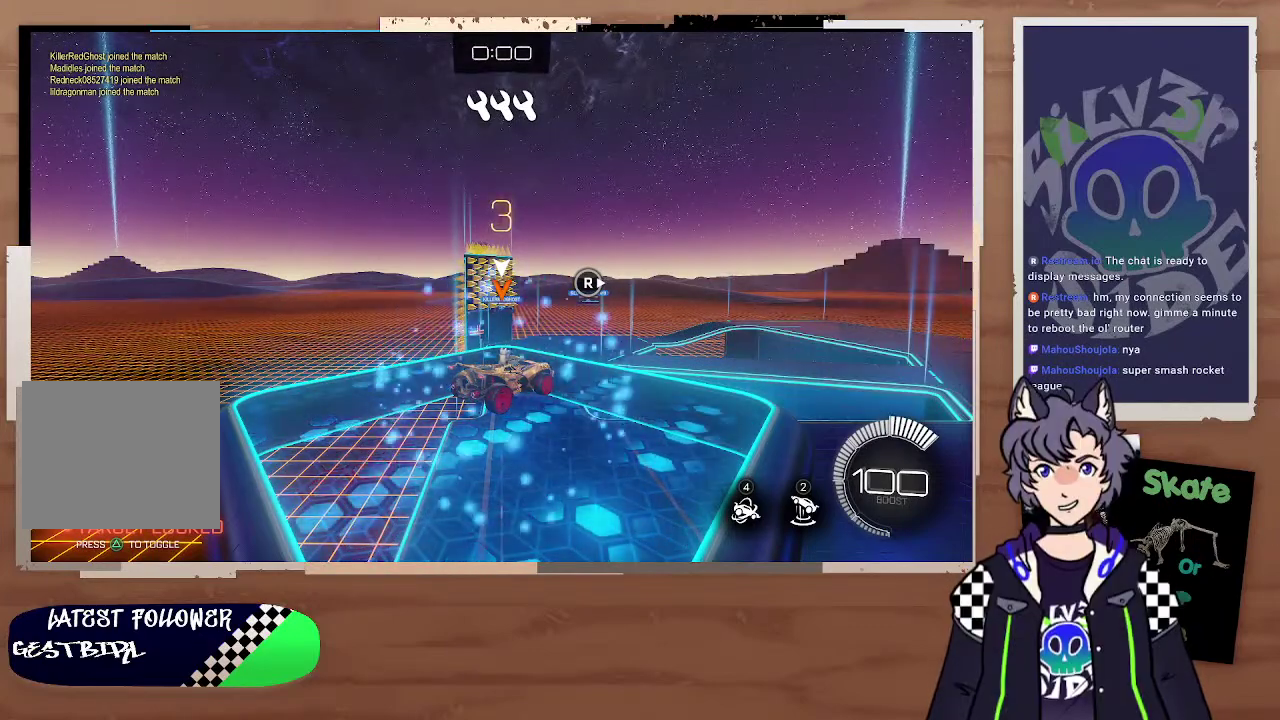
Gameplay with a controller (PlayStation layout); each line is a JSON object with the inputs held at the frame after it. "events" lists button and stick changes between this image and that frame as [ms after this image, input, new state], when the widget could be followed in between.
{"buttons": ["R2"], "left_stick": "center", "right_stick": "center", "events": [[467, "R2", "down"]]}
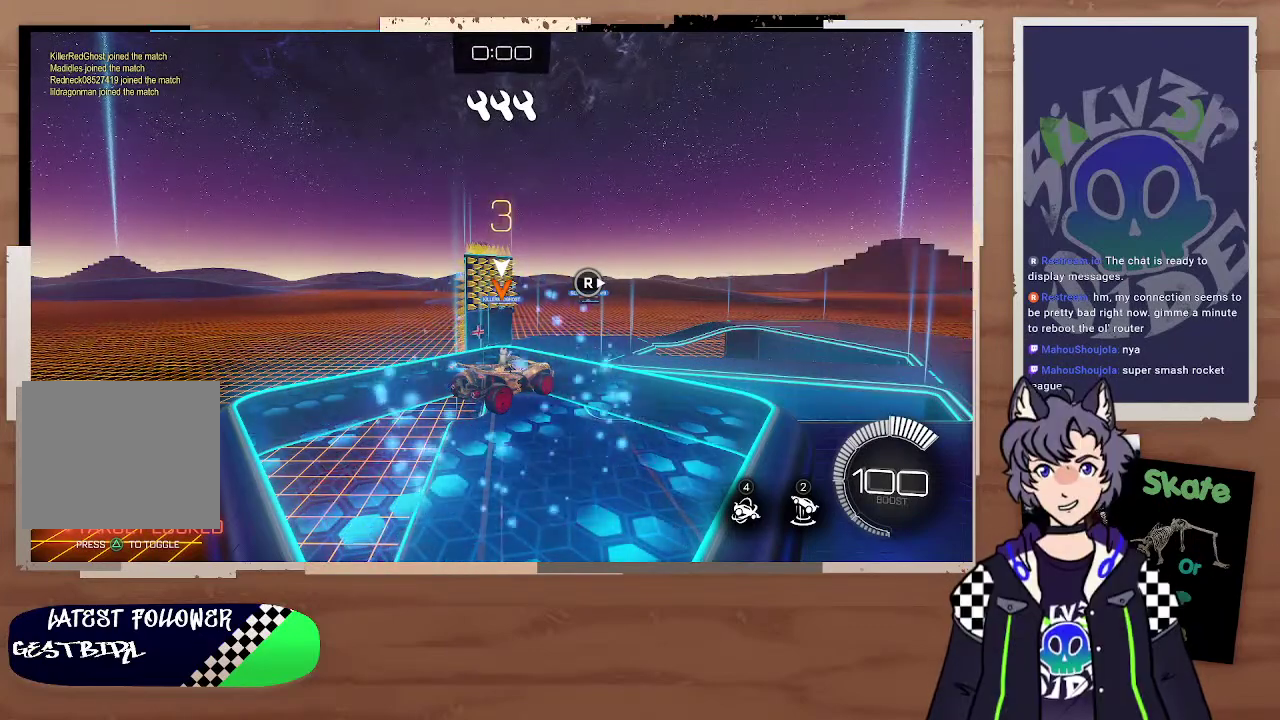
{"buttons": ["R2"], "left_stick": "center", "right_stick": "center", "events": []}
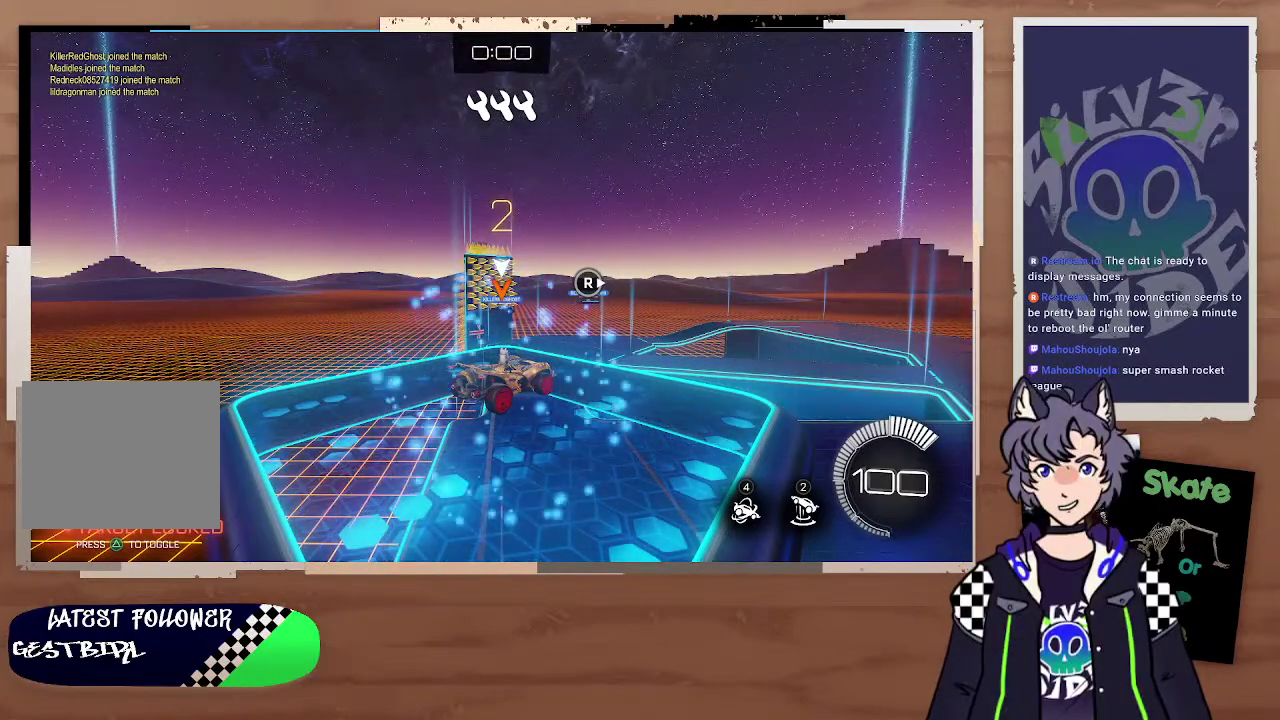
{"buttons": ["R2"], "left_stick": "center", "right_stick": "center", "events": []}
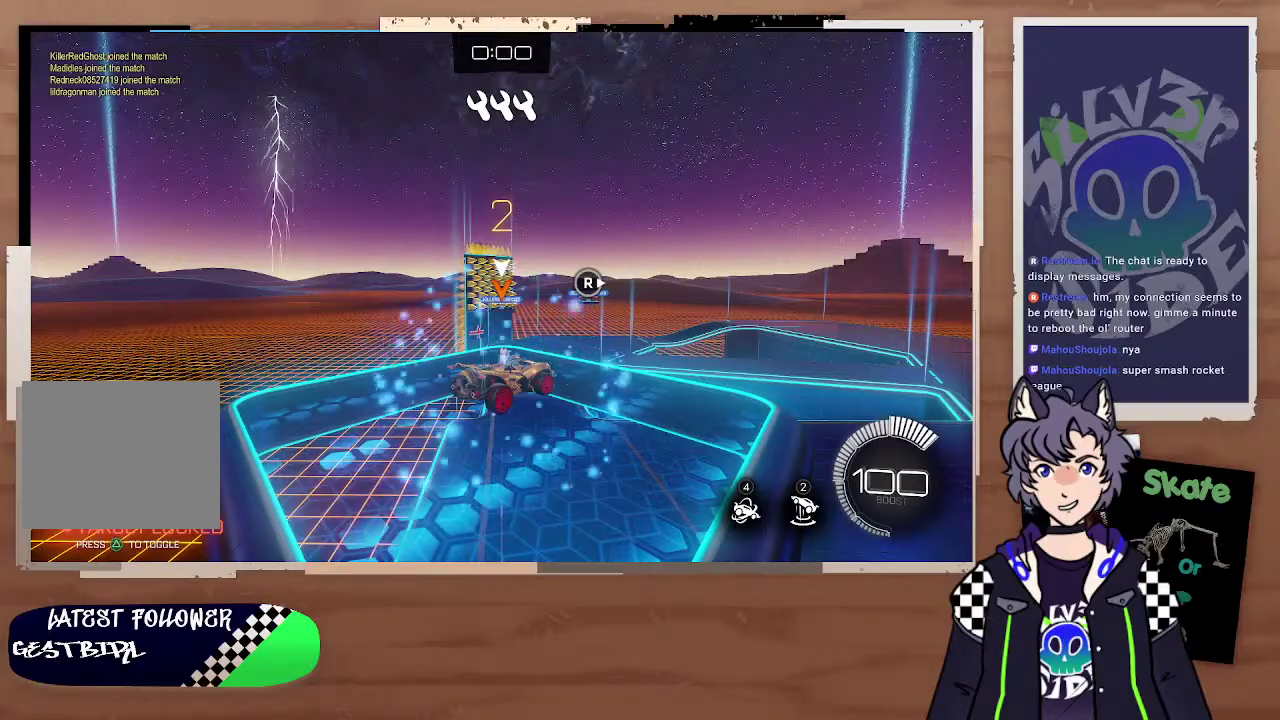
{"buttons": ["CIRCLE", "R2"], "left_stick": "center", "right_stick": "center", "events": [[267, "CIRCLE", "down"]]}
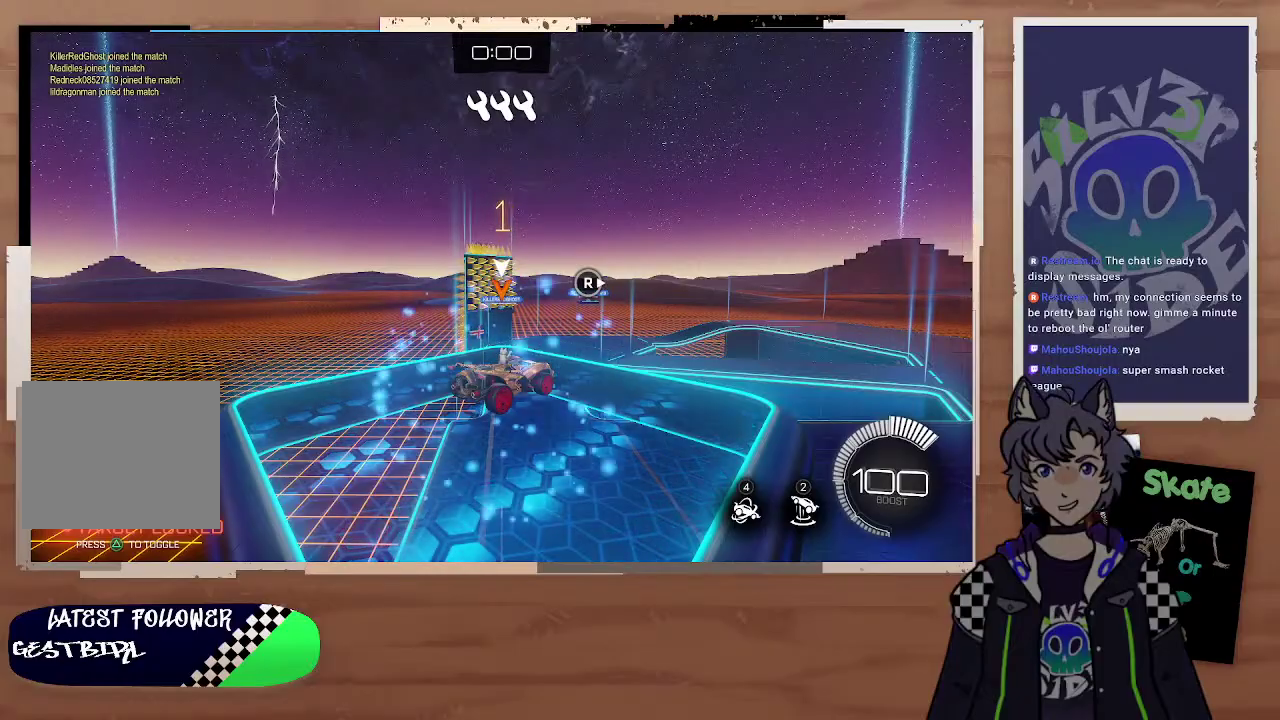
{"buttons": ["CIRCLE", "R2"], "left_stick": "center", "right_stick": "center", "events": []}
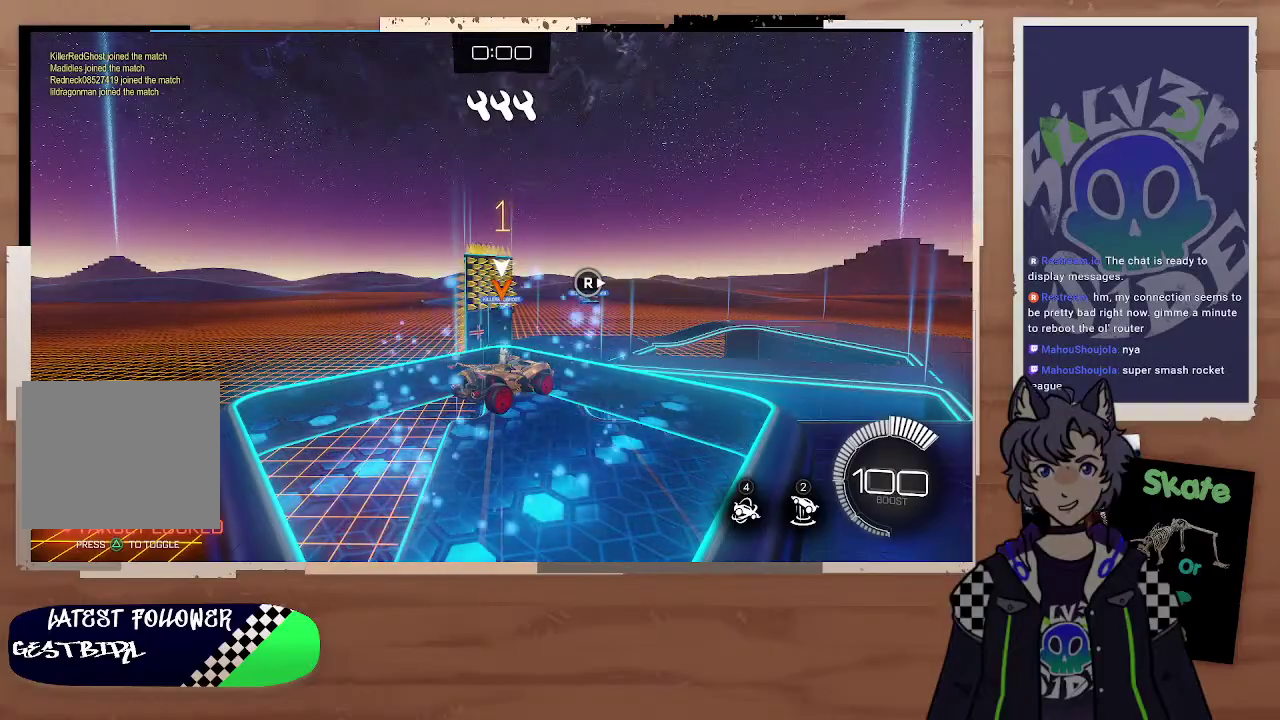
{"buttons": ["CIRCLE", "R2"], "left_stick": "center", "right_stick": "center", "events": [[400, "left_stick", "left"], [467, "left_stick", "center"]]}